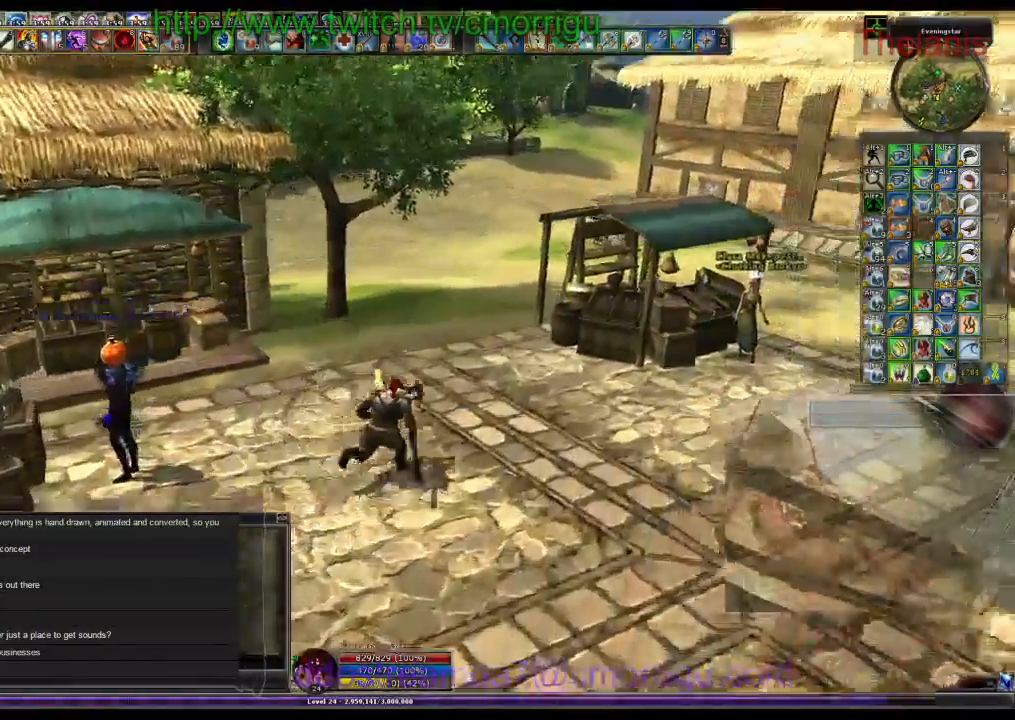
Gameplay with keyboard; each line is a JSON object with the keys held at the frame after it. "events" lists presses ("down") and releases ("up") of ".", "/", "0", "1", "2", "3", "4", "5", "6", "7", "8", "9", "a", "b", "backslash", "backspace", "c", "caps_lock", "comma", "ctrl_l", "ctrl_r", "d", "e", "equals", "escape", "f", "f1", "f10", "f11", "f12", "f2", "f3", "f4", "f5", "f6", "f7", "f8", "f9", "g", "h", "i", "j", "k", "l", "lbracket", "m", "minus", "n", "o", "p", "q", "quote", "r", "rbracket", "return", "s", "semicolon", "shift_l", "shift_r", "space", "t", "tab", "tilde", "u", "v", "w", "x", "y" and "z" between this image and that frame as [ms after this image, input, new state], when the widget could be followed in between. No other keys are recorded. Mouse input is not recorded.
{"keys": ["w"], "events": []}
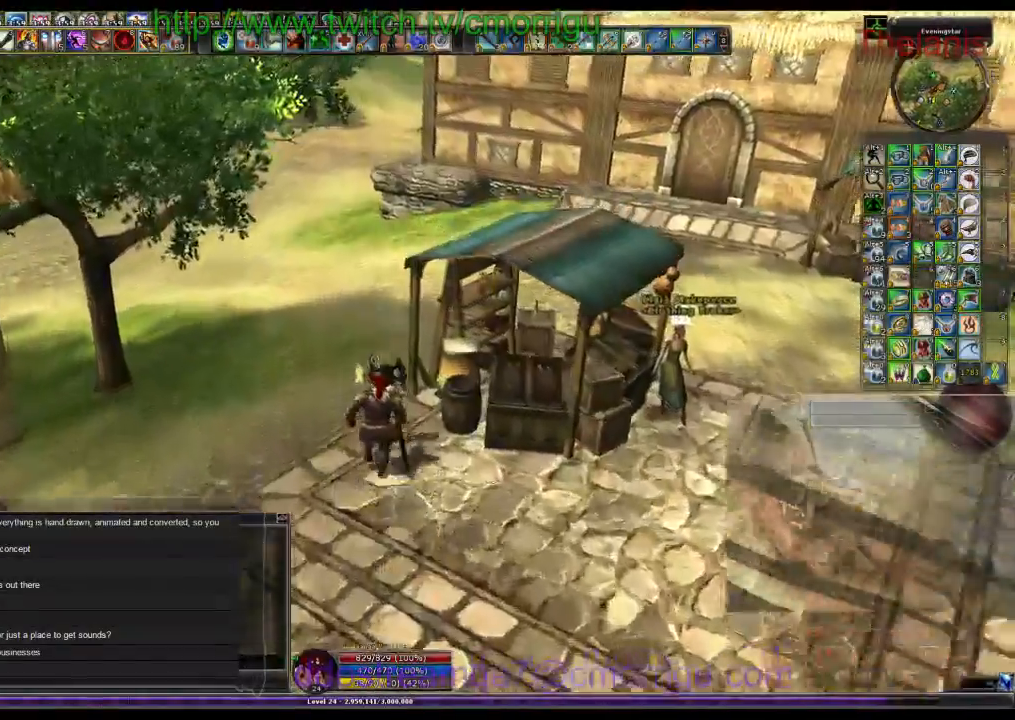
{"keys": ["w"], "events": []}
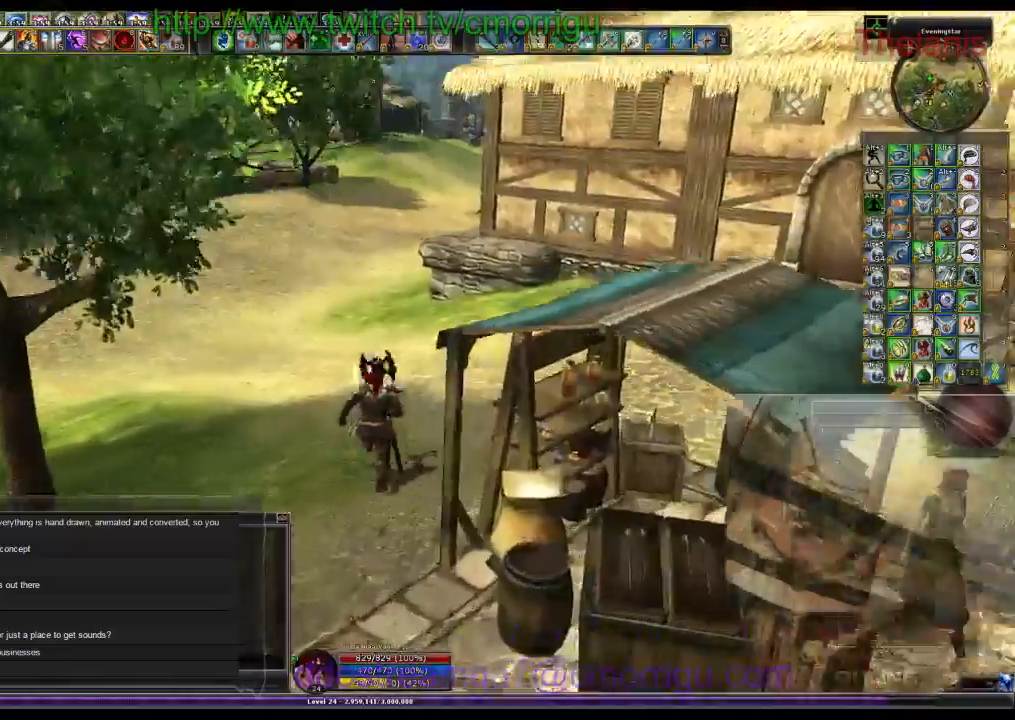
{"keys": ["w"], "events": []}
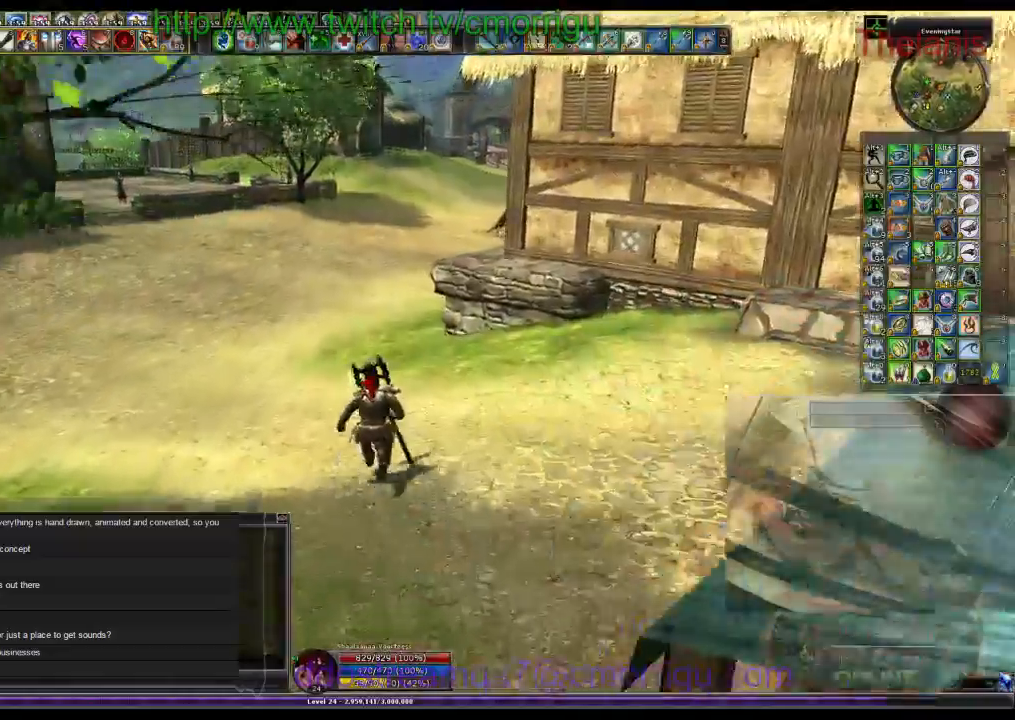
{"keys": ["w"], "events": []}
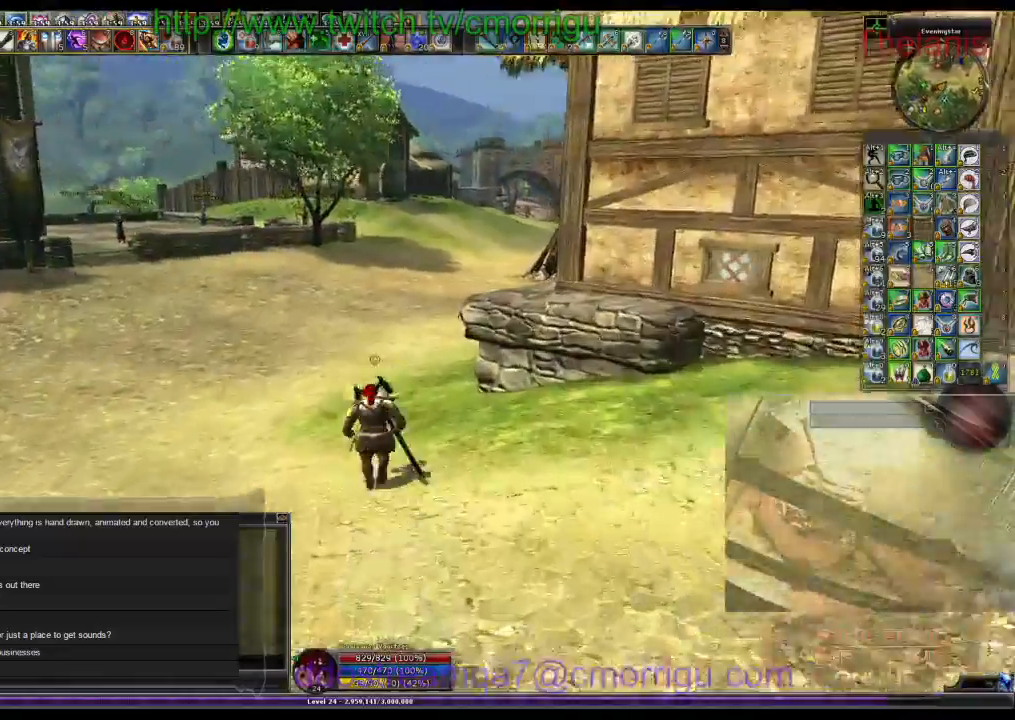
{"keys": ["w"], "events": []}
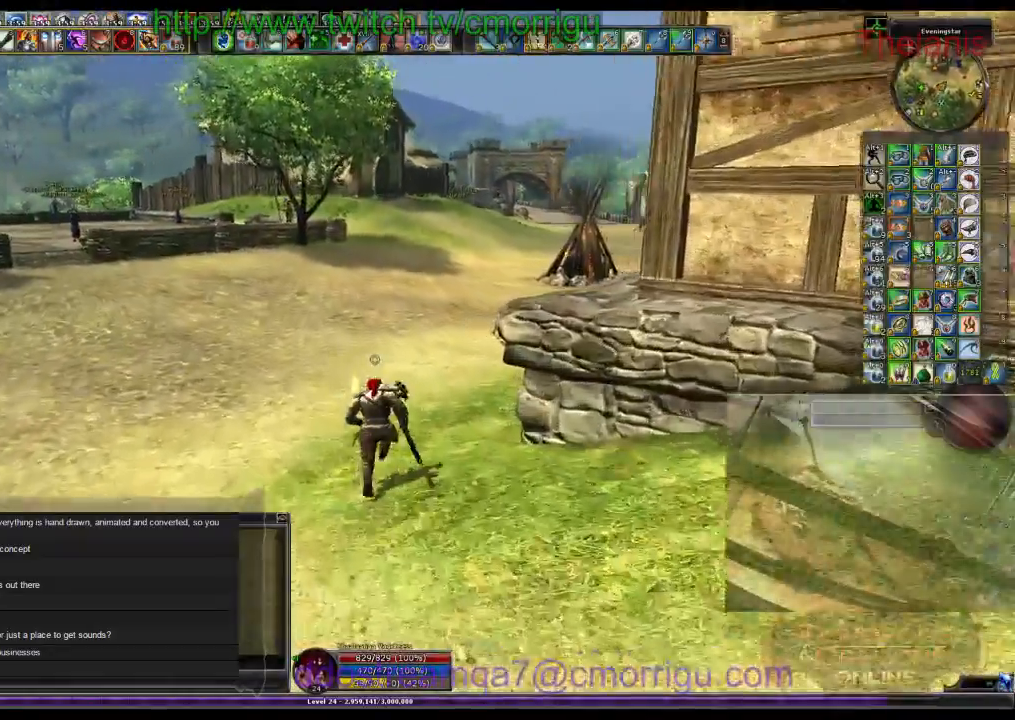
{"keys": ["w"], "events": []}
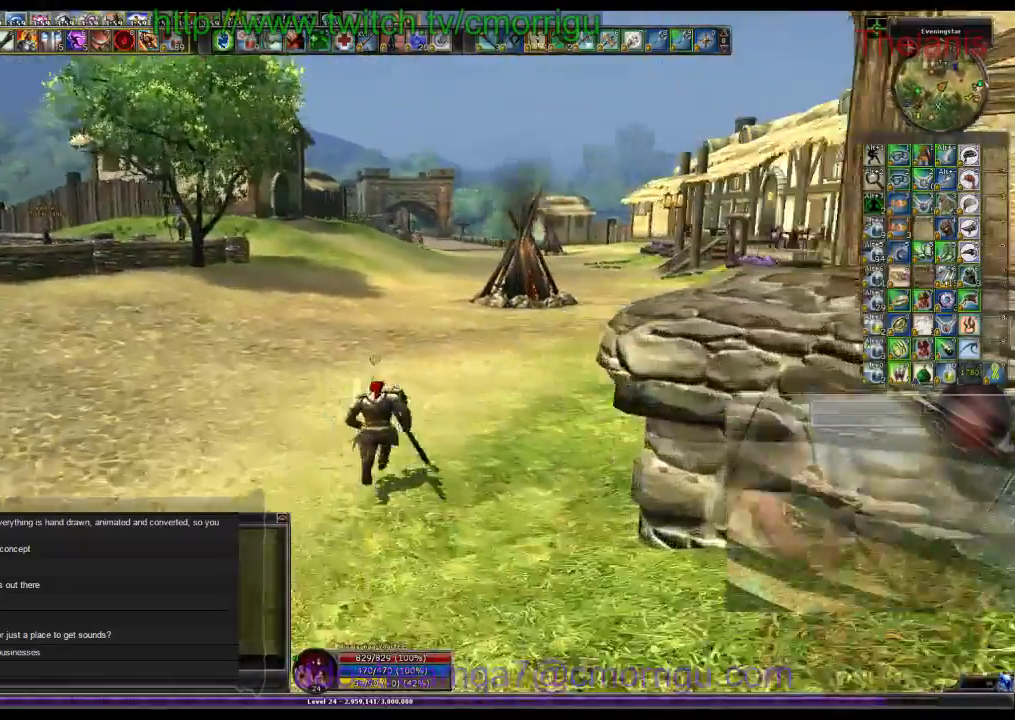
{"keys": ["w"], "events": []}
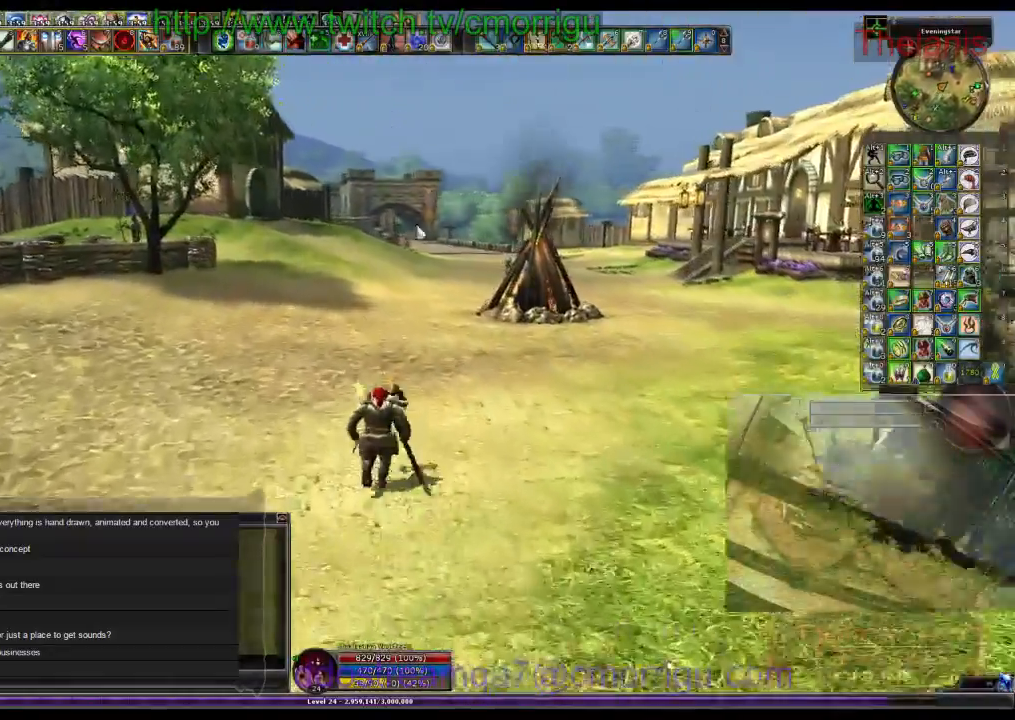
{"keys": ["w"], "events": []}
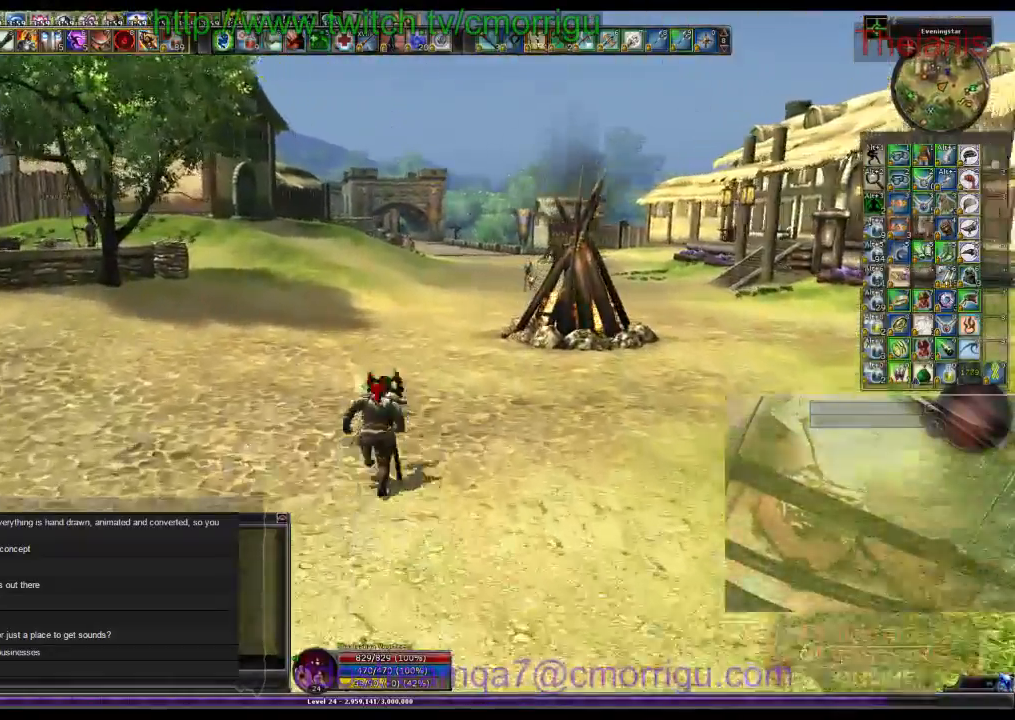
{"keys": ["w"], "events": []}
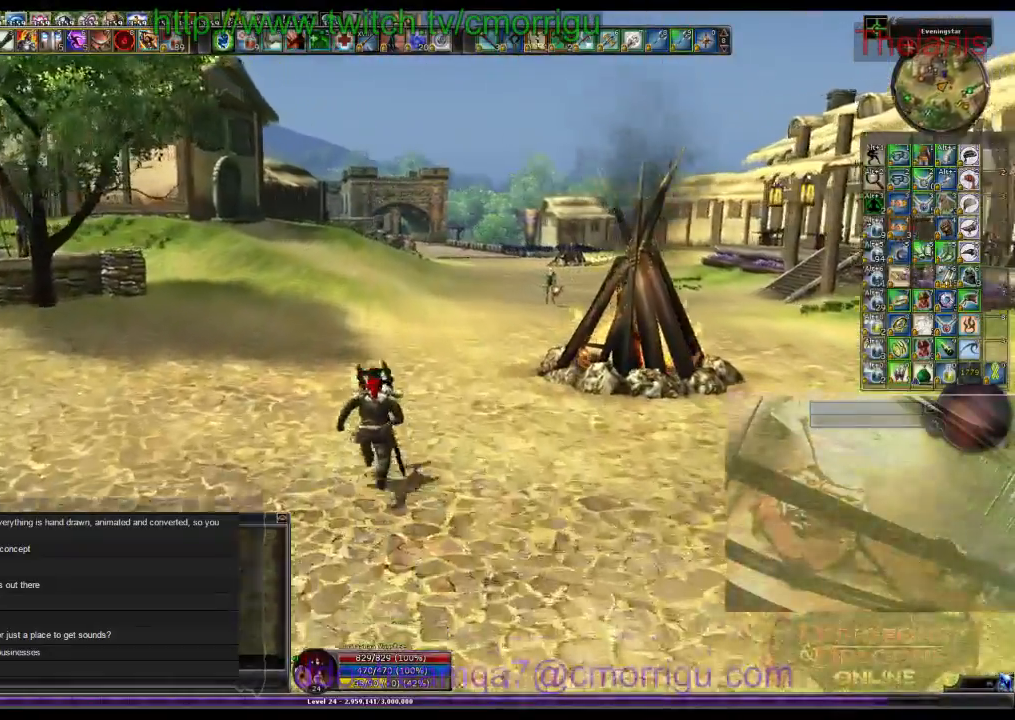
{"keys": ["w"], "events": [[333, "d", "down"], [500, "d", "up"]]}
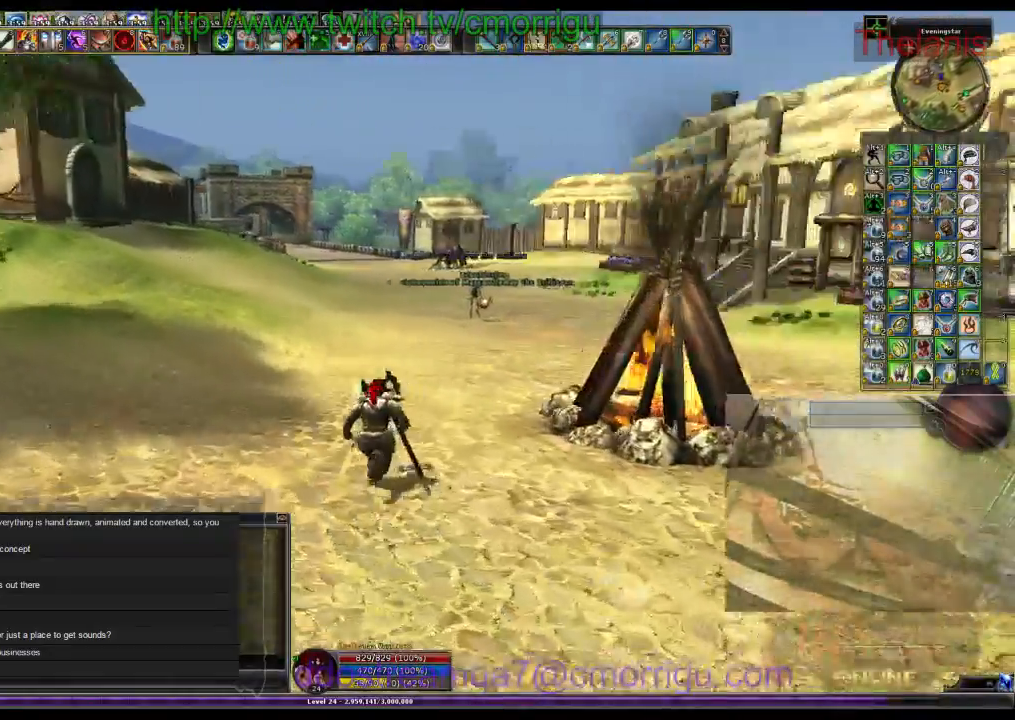
{"keys": ["w"], "events": []}
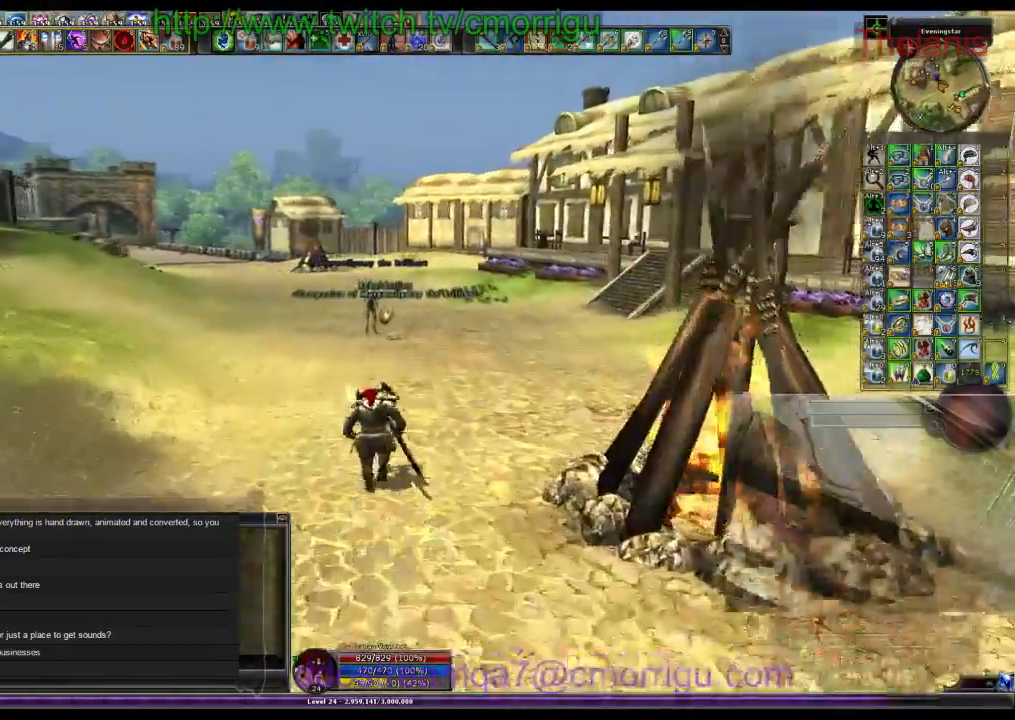
{"keys": ["w"], "events": [[100, "a", "down"], [133, "a", "up"]]}
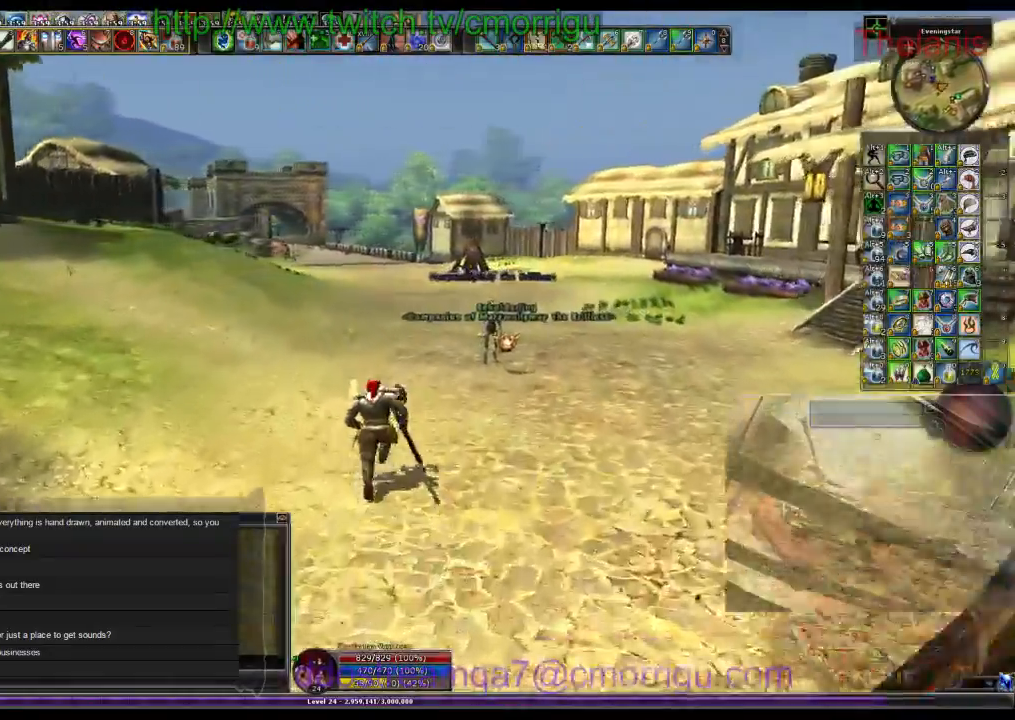
{"keys": ["w"], "events": []}
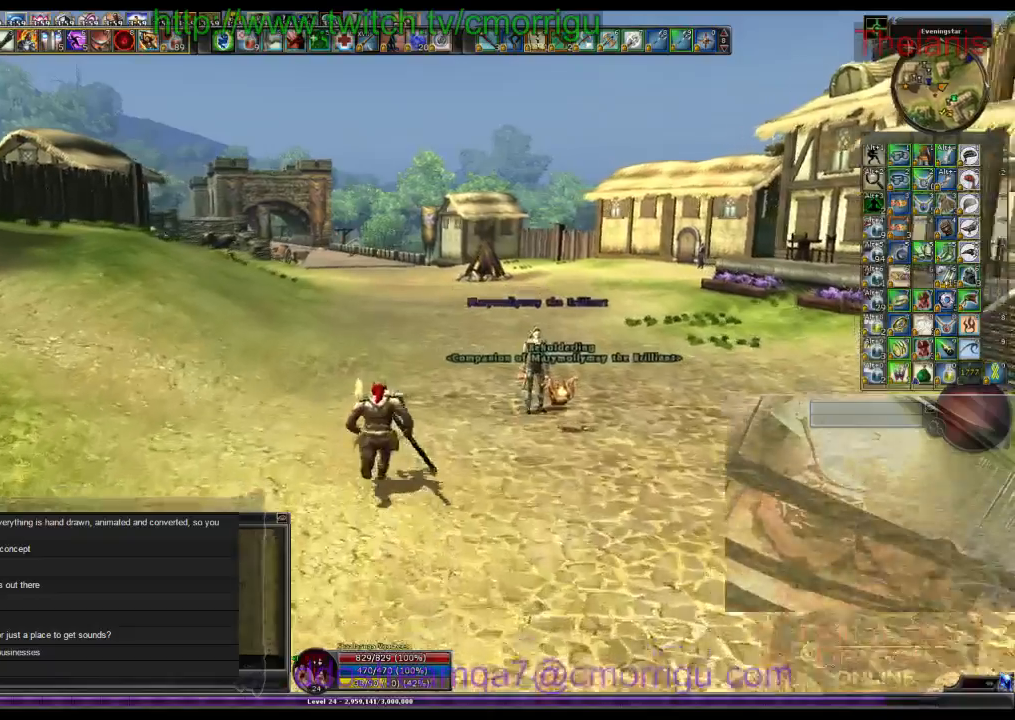
{"keys": ["w"], "events": [[367, "a", "down"], [467, "a", "up"]]}